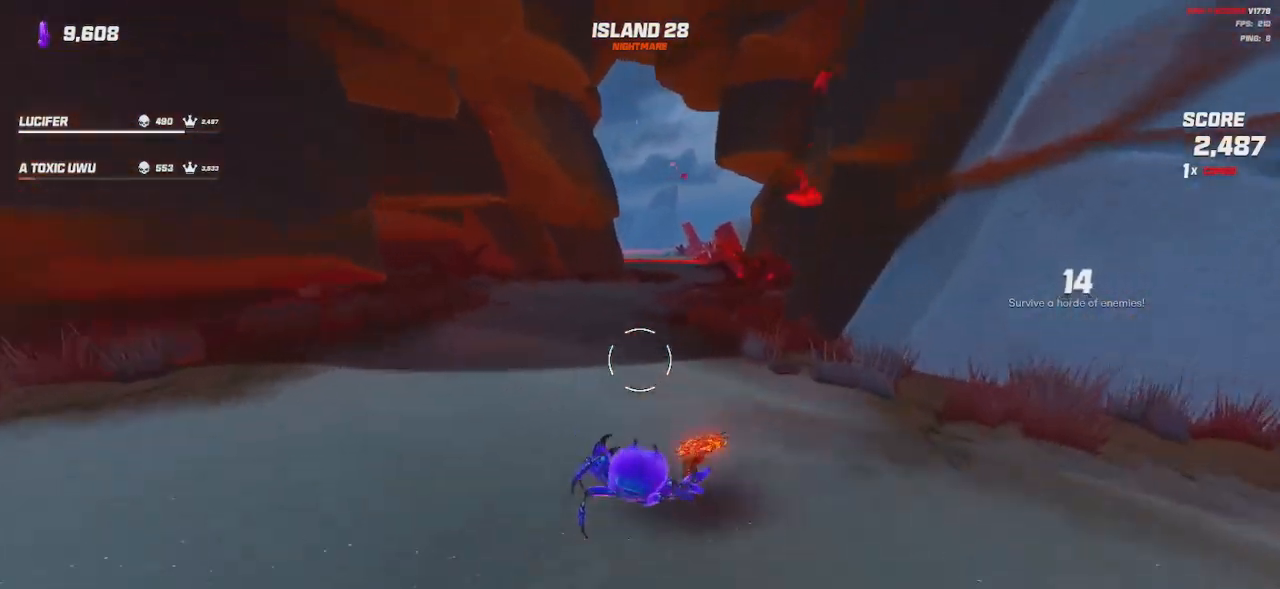
Gameplay with keyboard and mouse; each line is a JSON object with the keys and mouse buttons held at the frame after it. "events" lists presses ("down") and releases ("up") of "a", "ctrl", "d", "e", "q", "s", "shift", "space", "w", "mouse_left", "mouse_wheel", "mouse_right", "mouse_mb4" and "mouse_mb5" between this image and that frame as [ms after this image, input, new state], when the widget could be followed in between. "mouse_left", "mouse_wheel", "mouse_right", "mouse_mb4", "mouse_mb5" = the "left", "wheel", "right", "mb4", "mb5" buttons of the "mouse" list. No other keys are recorded. "wheel" means that the mouse wheel is clicked or scrolled. Mouse movement is not recorded.
{"keys": ["shift", "space", "w"], "mouse": [], "events": [[66, "space", "down"], [200, "space", "up"], [400, "space", "down"]]}
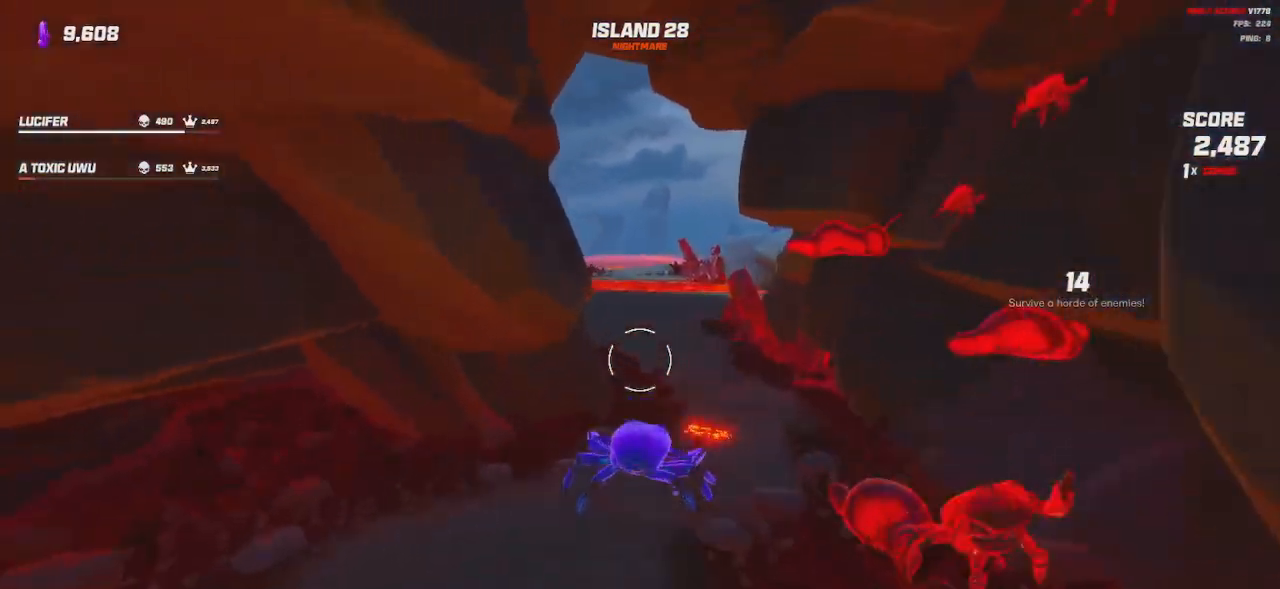
{"keys": ["s"], "mouse": [], "events": [[50, "space", "up"], [183, "space", "down"], [200, "w", "up"], [216, "d", "down"], [366, "s", "down"], [366, "space", "up"], [383, "shift", "up"], [450, "d", "up"]]}
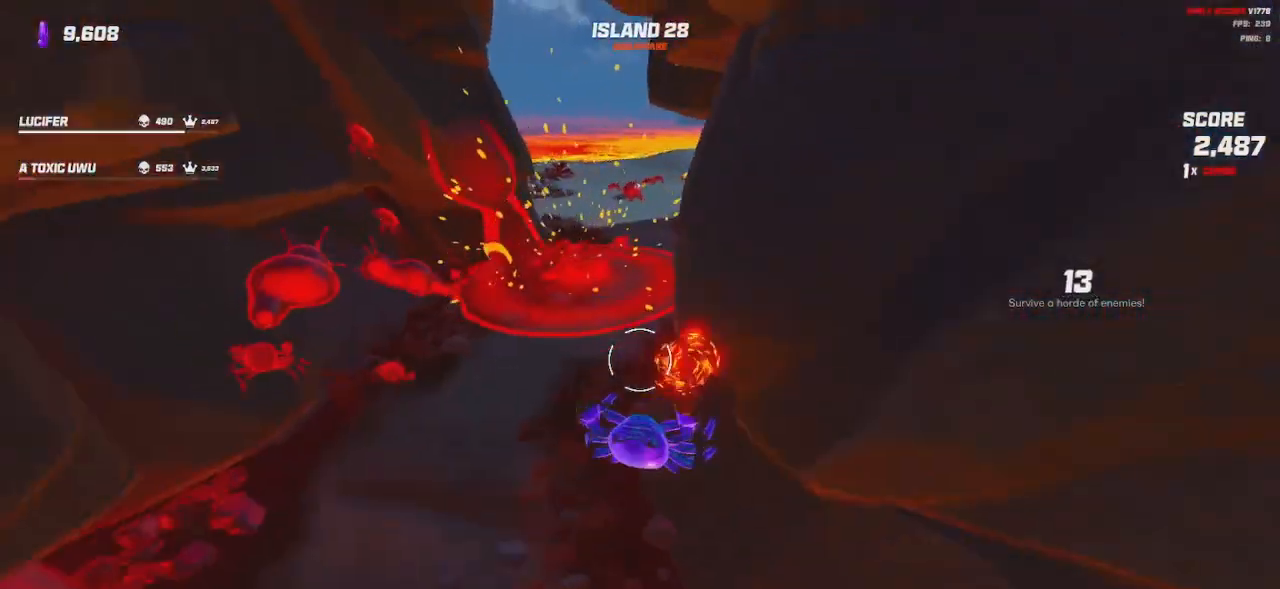
{"keys": ["a", "s", "space"], "mouse": ["left"], "events": [[66, "a", "down"], [266, "mouse_left", "down"], [483, "space", "down"]]}
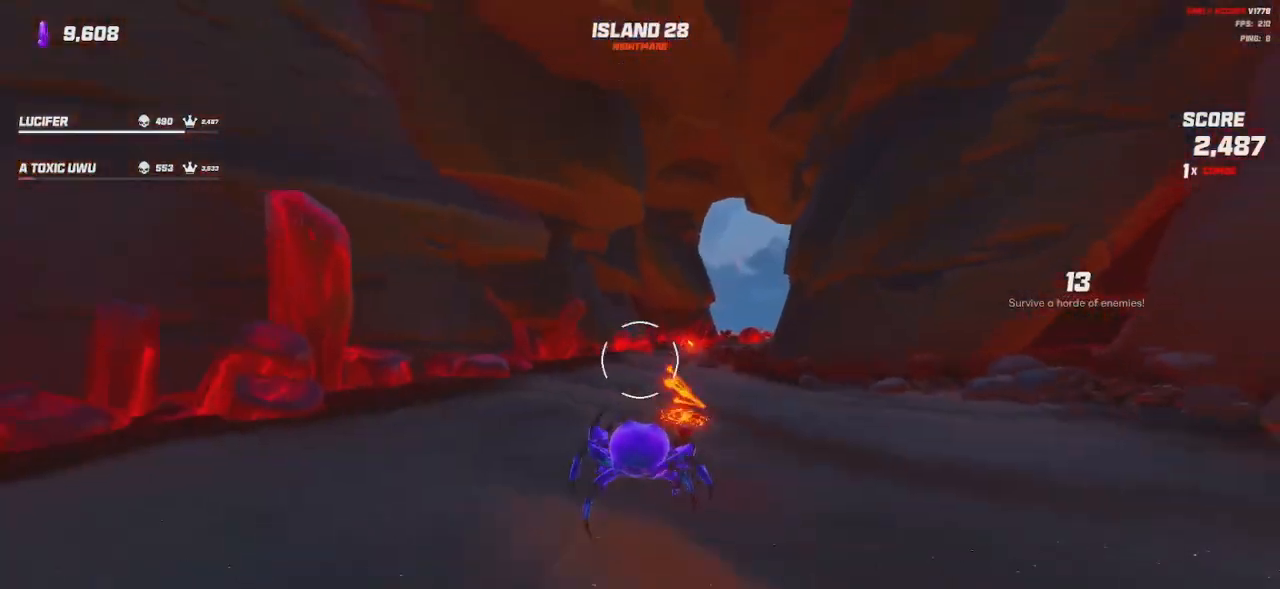
{"keys": ["a"], "mouse": ["left"], "events": [[66, "space", "up"], [116, "a", "up"], [383, "a", "down"], [483, "s", "up"]]}
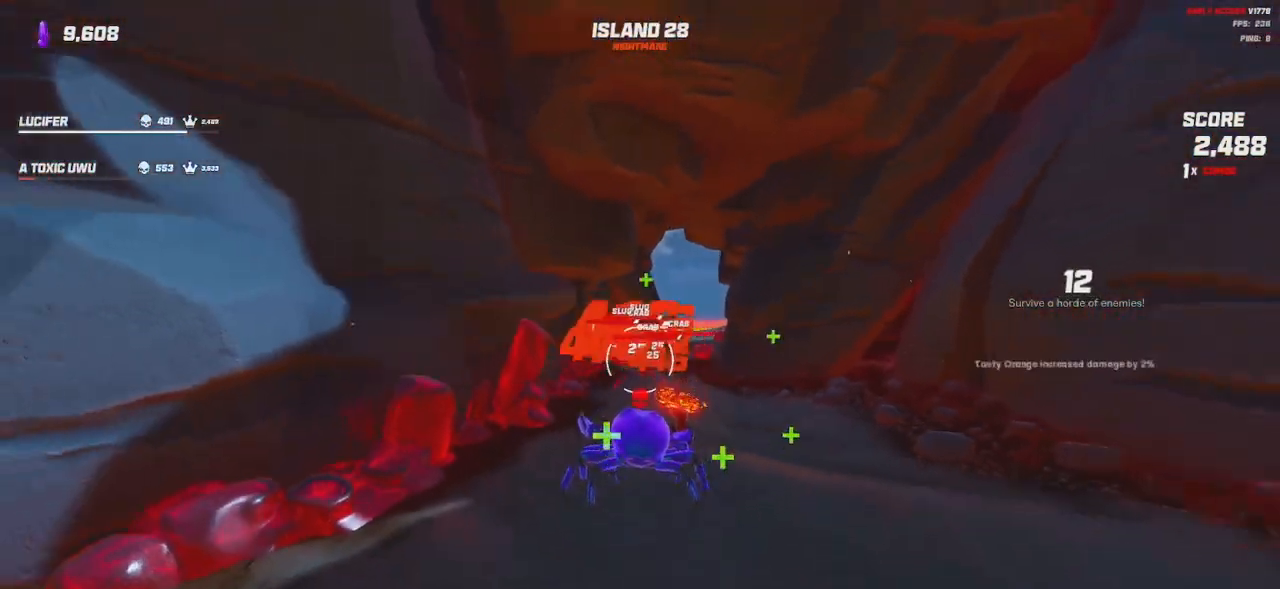
{"keys": ["d", "space"], "mouse": ["left"], "events": [[133, "w", "down"], [300, "w", "up"], [400, "a", "up"], [416, "d", "down"], [483, "space", "down"]]}
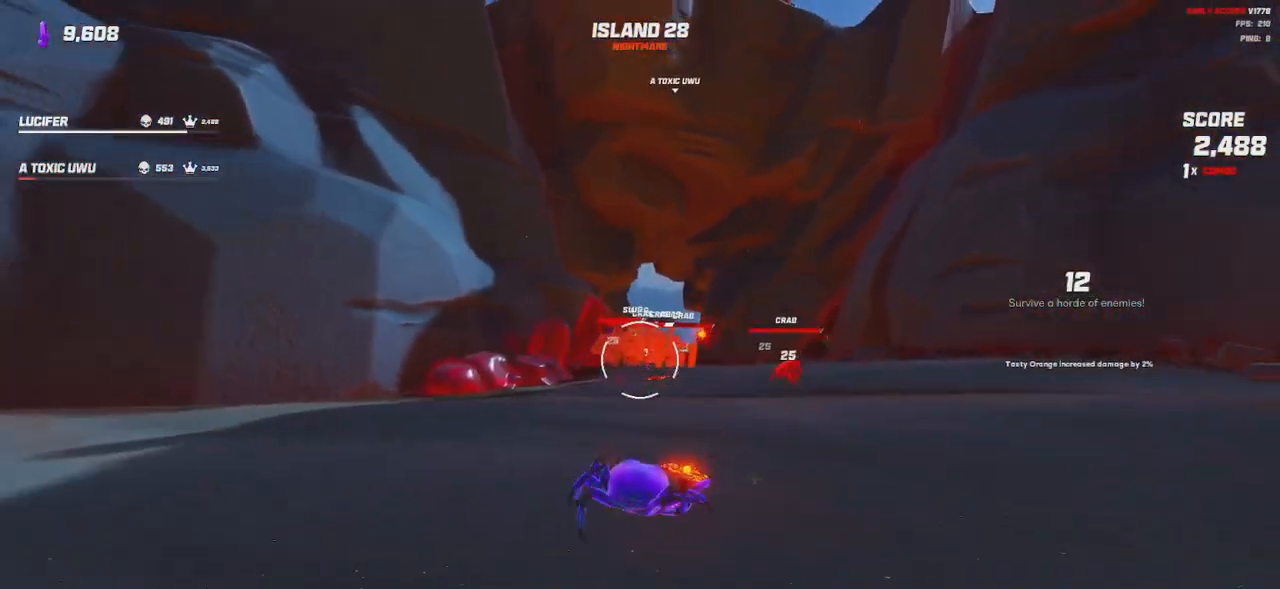
{"keys": ["a"], "mouse": ["left"], "events": [[83, "space", "up"], [200, "s", "down"], [266, "d", "up"], [266, "s", "up"], [450, "a", "down"]]}
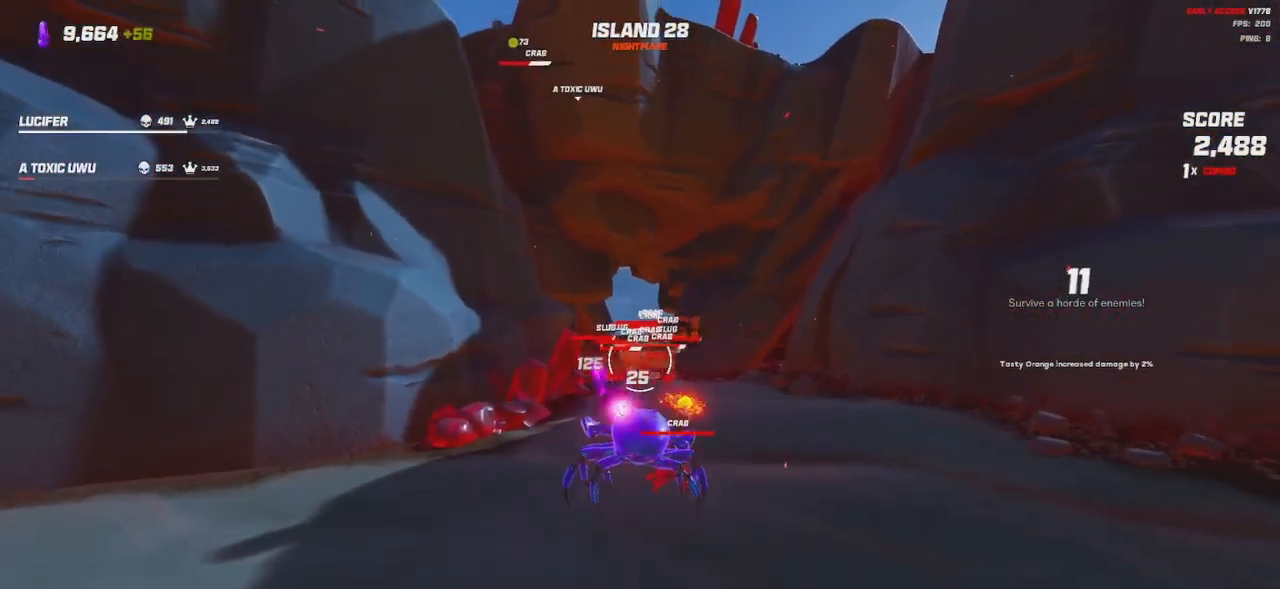
{"keys": ["a"], "mouse": ["left"], "events": [[66, "space", "down"], [166, "space", "up"]]}
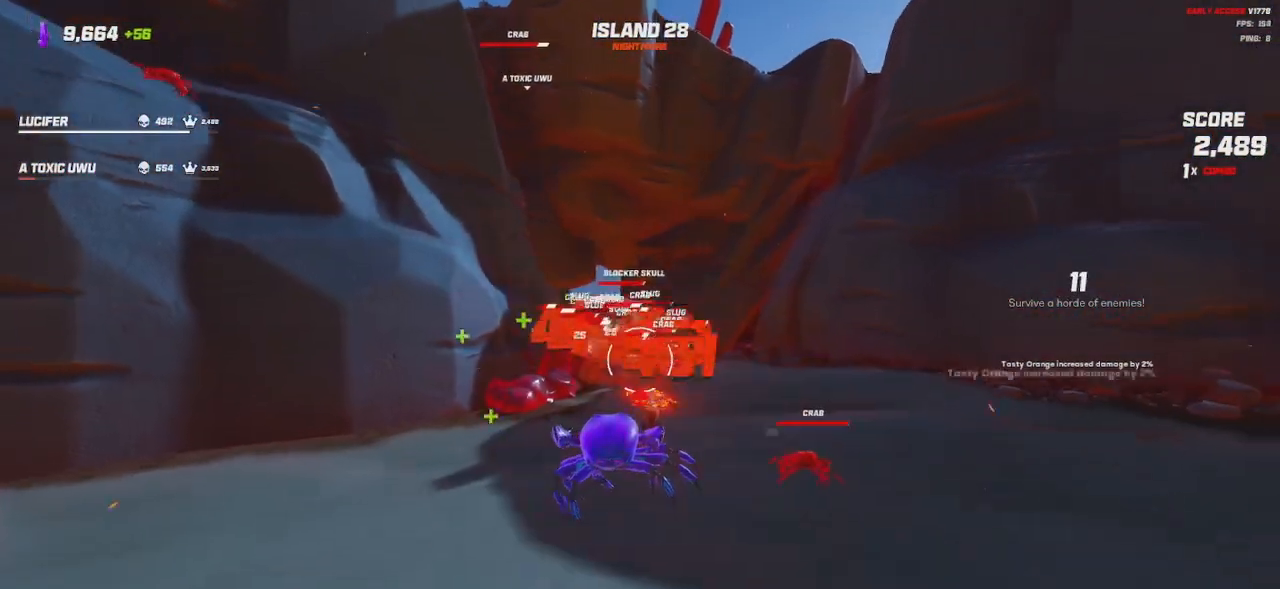
{"keys": ["d"], "mouse": ["left"], "events": [[116, "d", "down"], [133, "a", "up"], [283, "space", "down"], [366, "space", "up"]]}
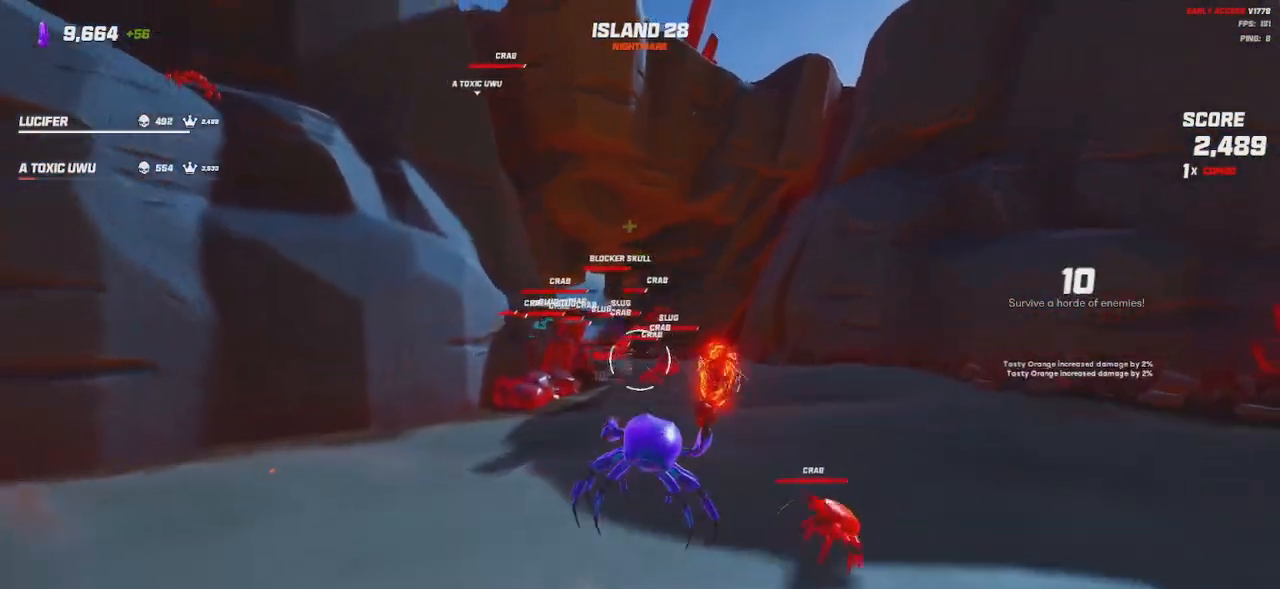
{"keys": ["d", "q"], "mouse": [], "events": [[183, "space", "down"], [300, "space", "up"], [483, "mouse_left", "up"], [483, "q", "down"]]}
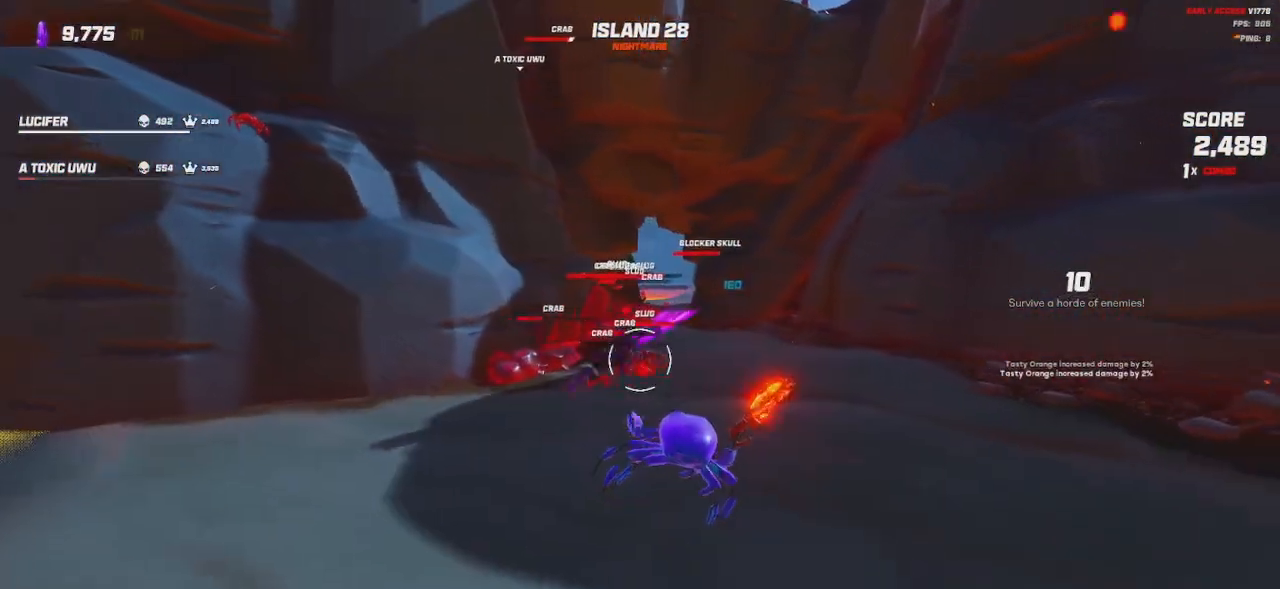
{"keys": ["shift", "w"], "mouse": [], "events": [[83, "q", "up"], [233, "w", "down"], [316, "shift", "down"], [350, "d", "up"]]}
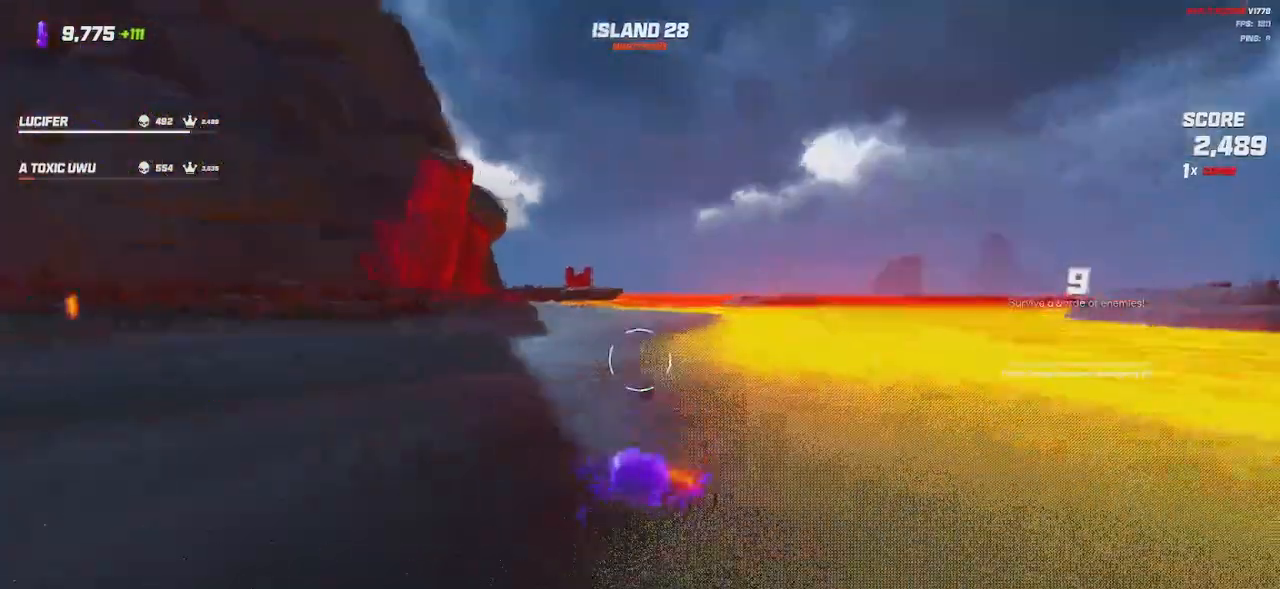
{"keys": ["d"], "mouse": [], "events": [[16, "space", "down"], [100, "space", "up"], [333, "space", "down"], [383, "w", "up"], [416, "d", "down"], [450, "space", "up"], [483, "shift", "up"]]}
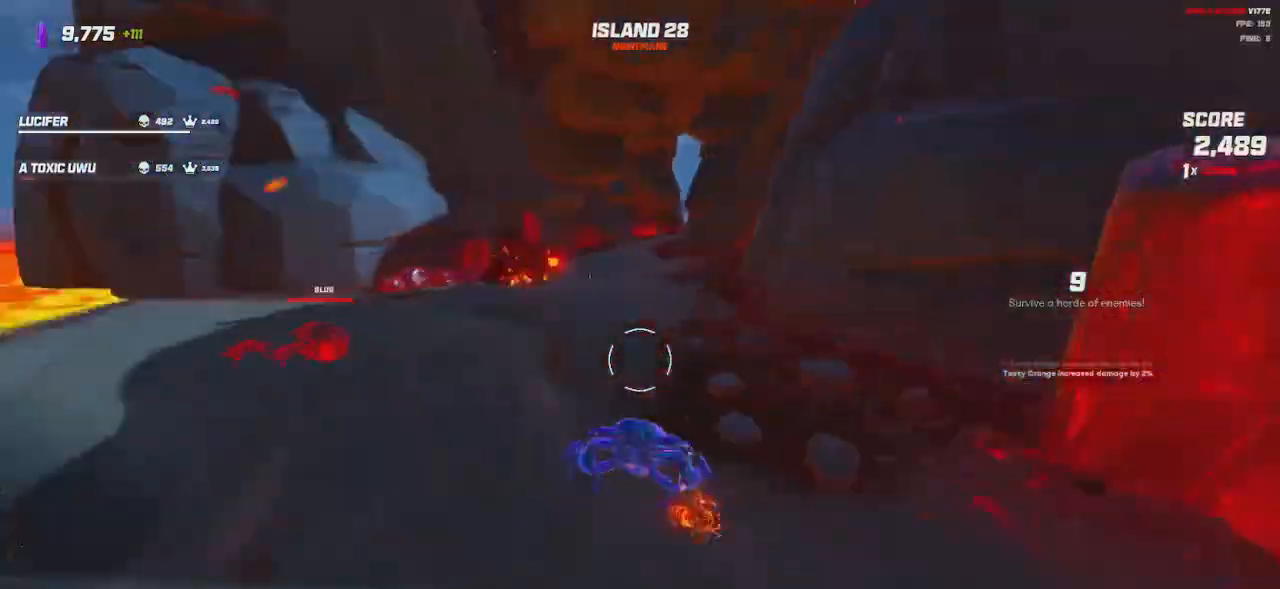
{"keys": [], "mouse": ["left"], "events": [[16, "s", "down"], [116, "a", "down"], [116, "d", "up"], [283, "s", "up"], [433, "a", "up"], [433, "w", "down"], [450, "mouse_left", "down"], [500, "w", "up"]]}
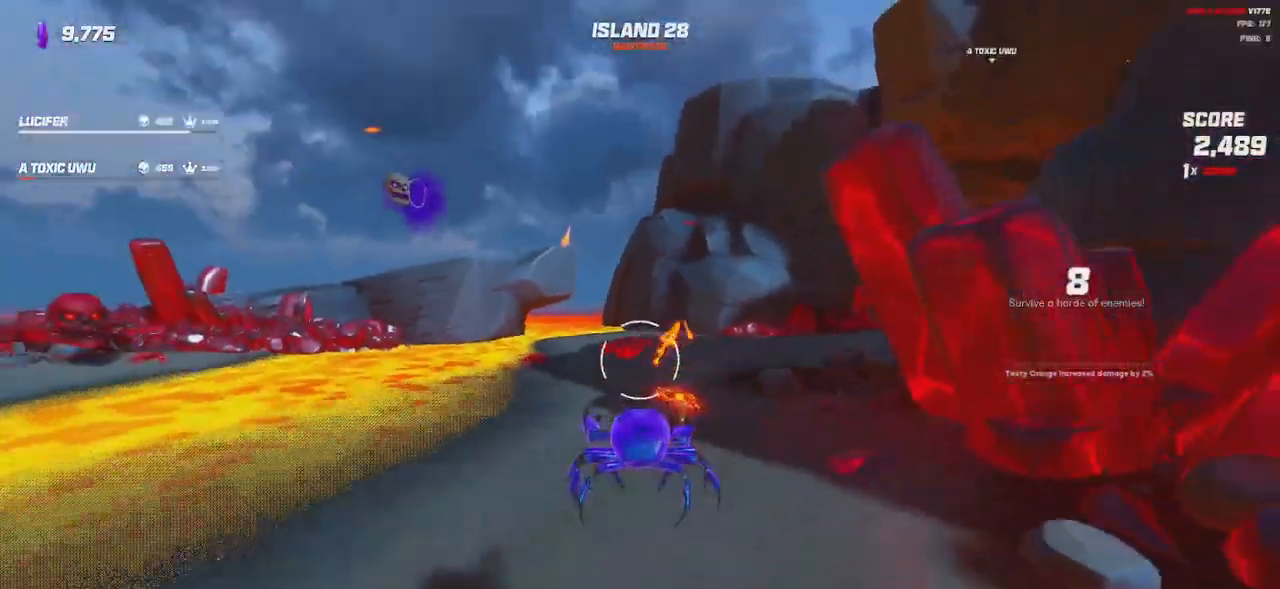
{"keys": ["s"], "mouse": ["left"], "events": [[266, "s", "down"], [266, "space", "down"], [350, "space", "up"]]}
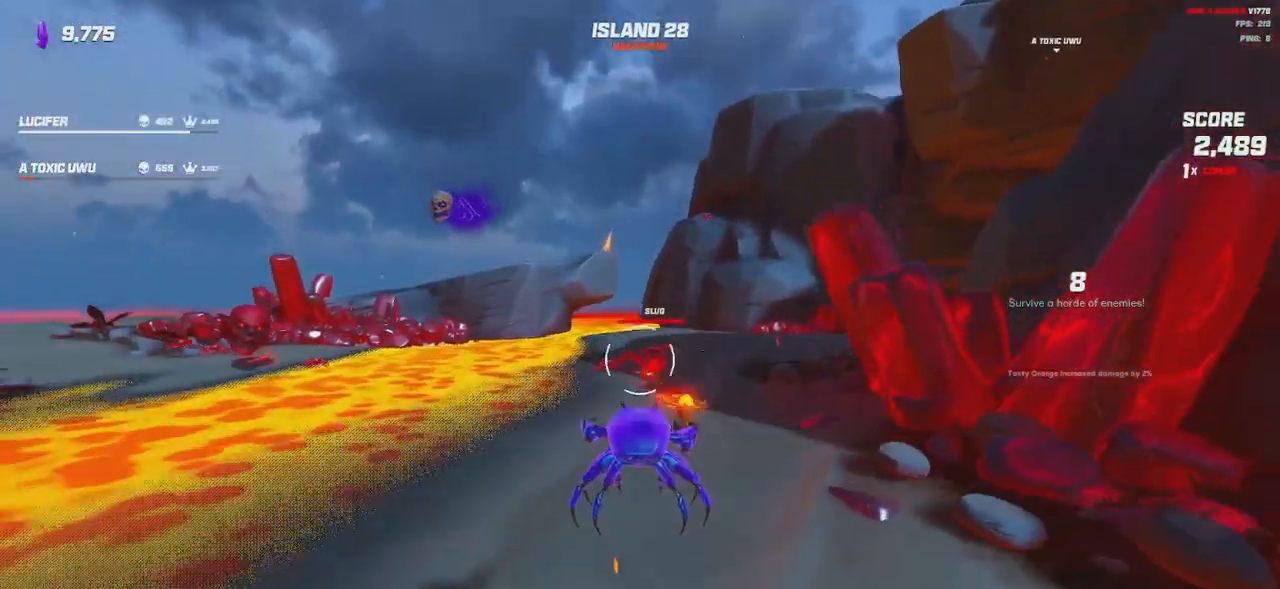
{"keys": ["d", "s", "space"], "mouse": ["left"], "events": [[416, "d", "down"], [433, "space", "down"]]}
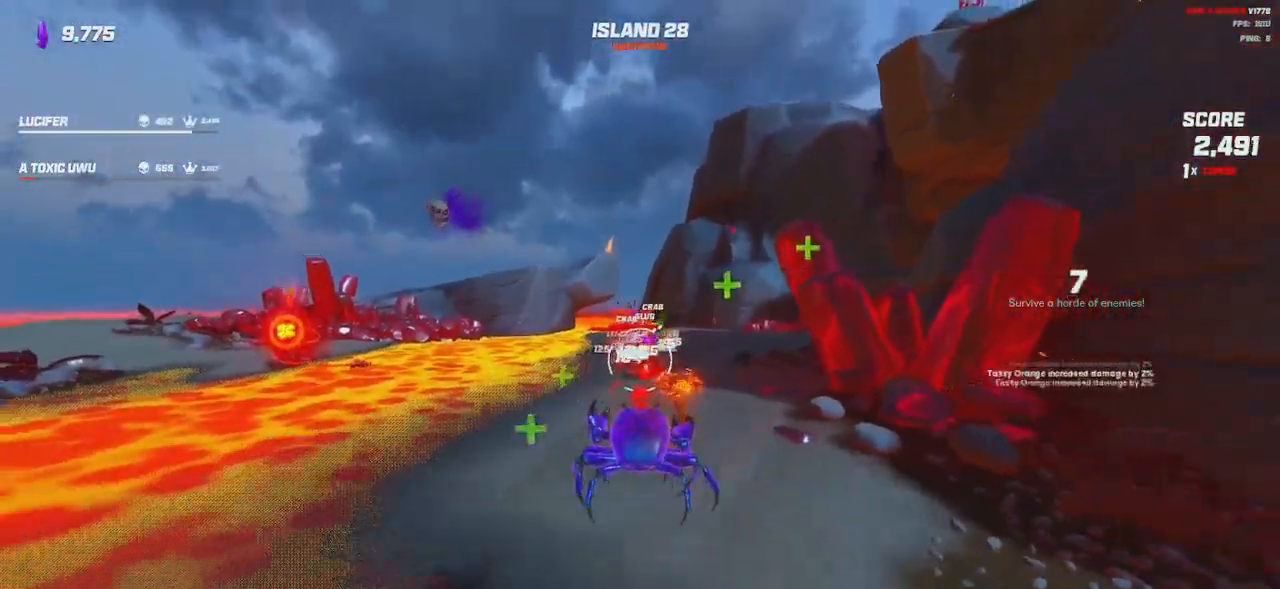
{"keys": ["w"], "mouse": [], "events": [[66, "space", "up"], [266, "space", "down"], [316, "s", "up"], [383, "space", "up"], [433, "mouse_left", "up"], [433, "w", "down"], [483, "d", "up"]]}
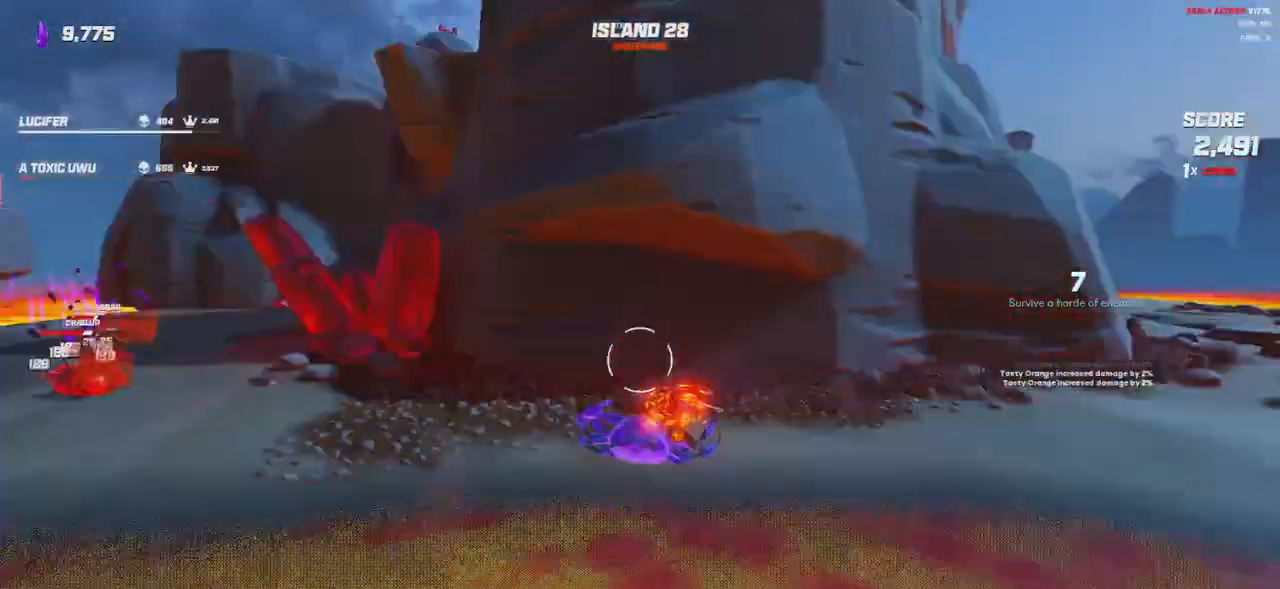
{"keys": ["shift", "w"], "mouse": [], "events": [[83, "a", "down"], [166, "space", "down"], [283, "space", "up"], [400, "a", "up"], [416, "shift", "down"]]}
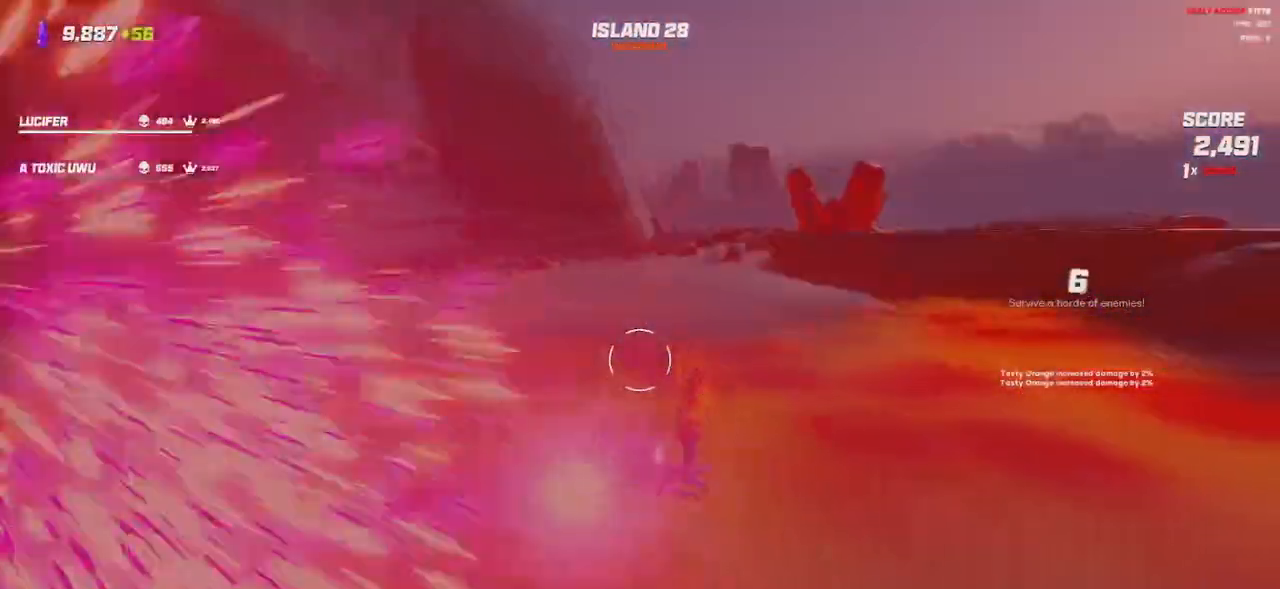
{"keys": ["shift", "w"], "mouse": [], "events": [[50, "space", "down"], [150, "space", "up"], [350, "space", "down"], [466, "space", "up"]]}
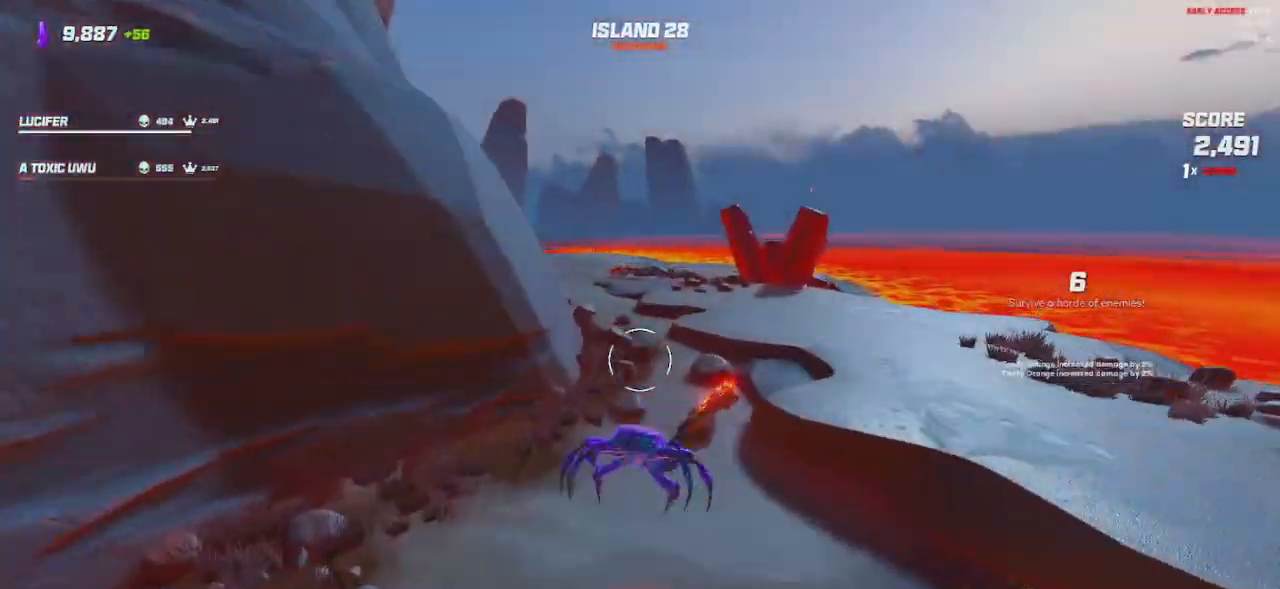
{"keys": ["shift", "w"], "mouse": [], "events": []}
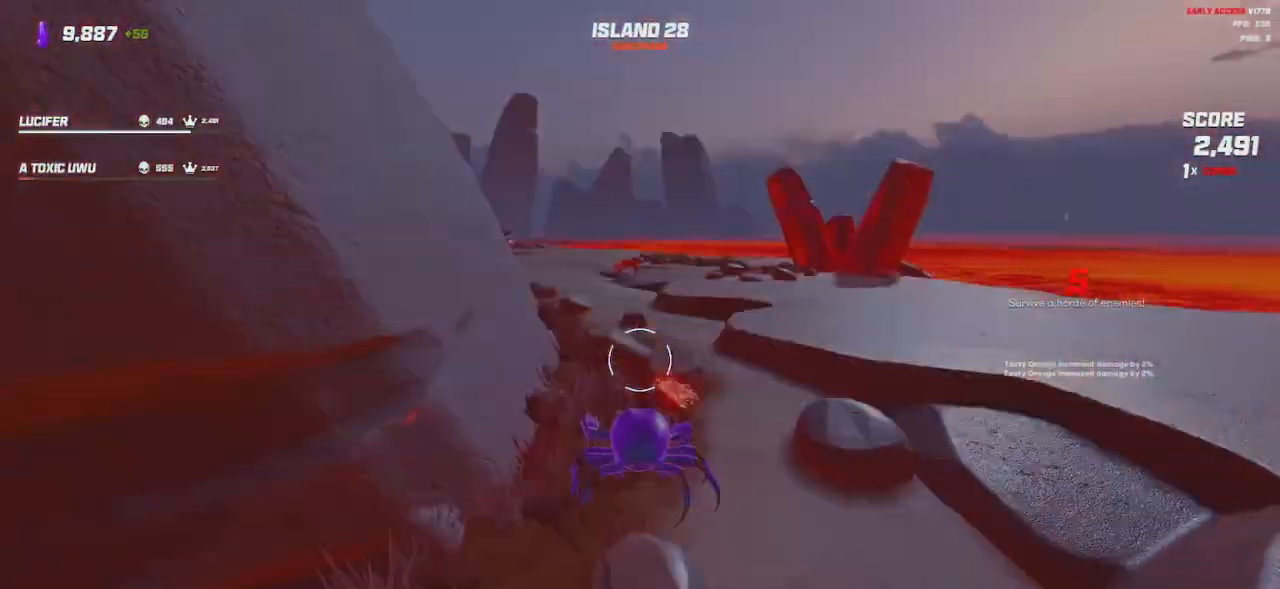
{"keys": ["shift", "w"], "mouse": [], "events": [[116, "space", "down"], [233, "space", "up"]]}
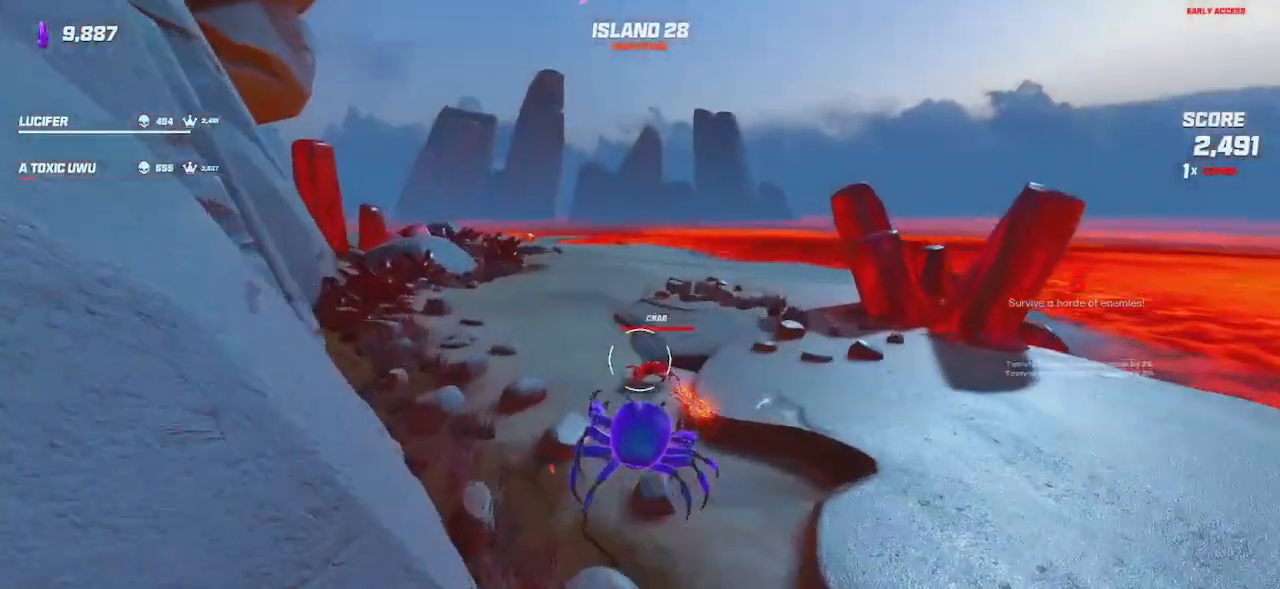
{"keys": ["d", "shift"], "mouse": [], "events": [[100, "e", "down"], [116, "space", "down"], [200, "e", "up"], [200, "space", "up"], [366, "d", "down"], [366, "w", "up"]]}
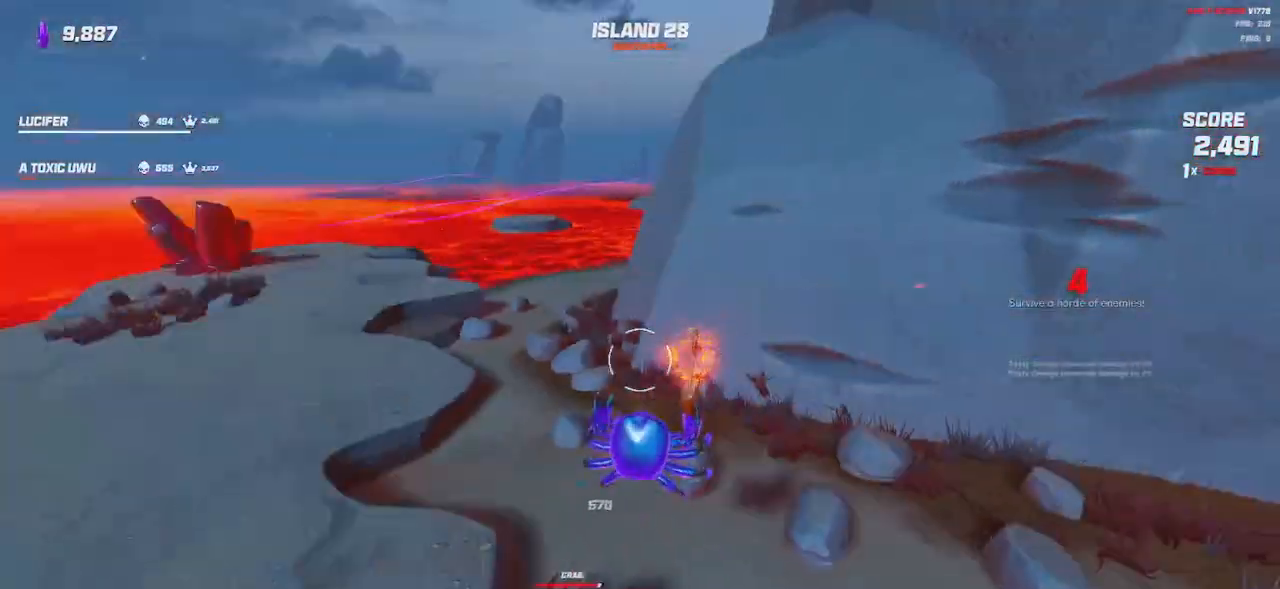
{"keys": ["a", "s"], "mouse": ["left"], "events": [[33, "s", "down"], [83, "d", "up"], [100, "shift", "up"], [333, "space", "down"], [416, "mouse_left", "down"], [416, "space", "up"], [466, "a", "down"]]}
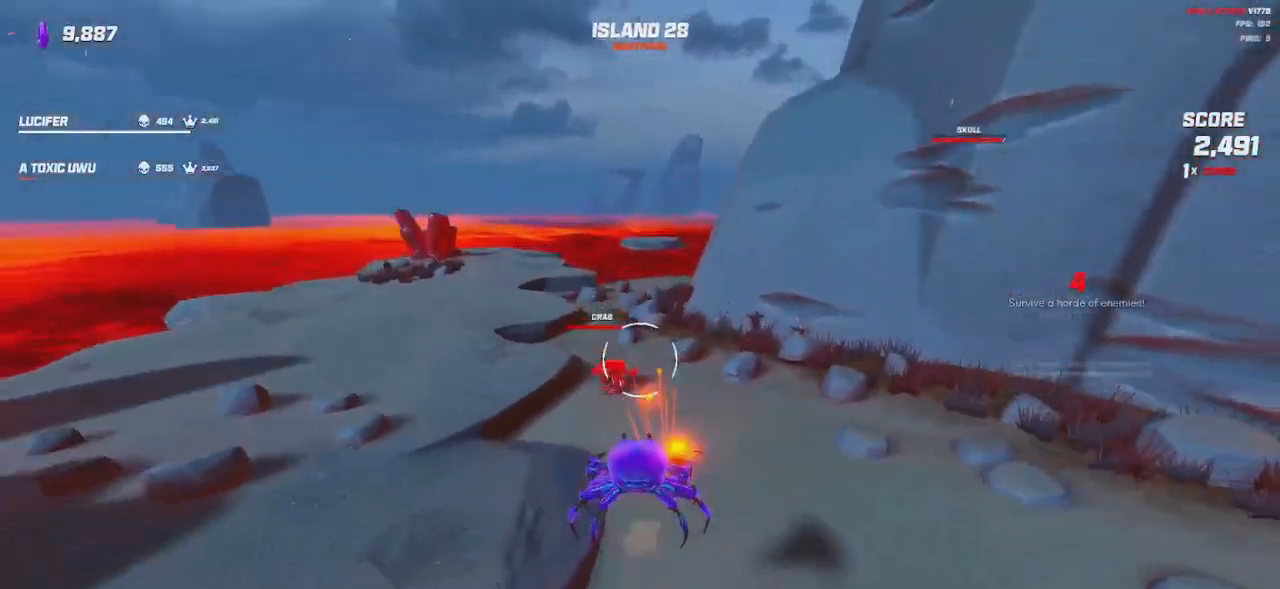
{"keys": ["s"], "mouse": ["left"], "events": [[200, "a", "up"], [400, "space", "down"], [483, "space", "up"]]}
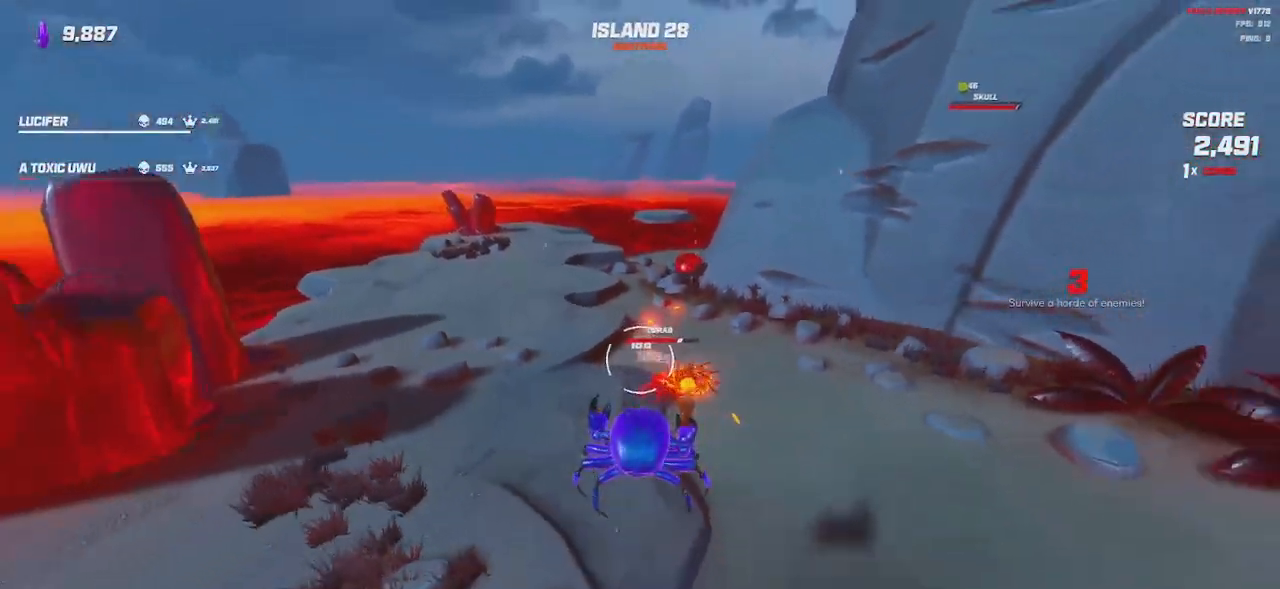
{"keys": ["s"], "mouse": ["left"], "events": []}
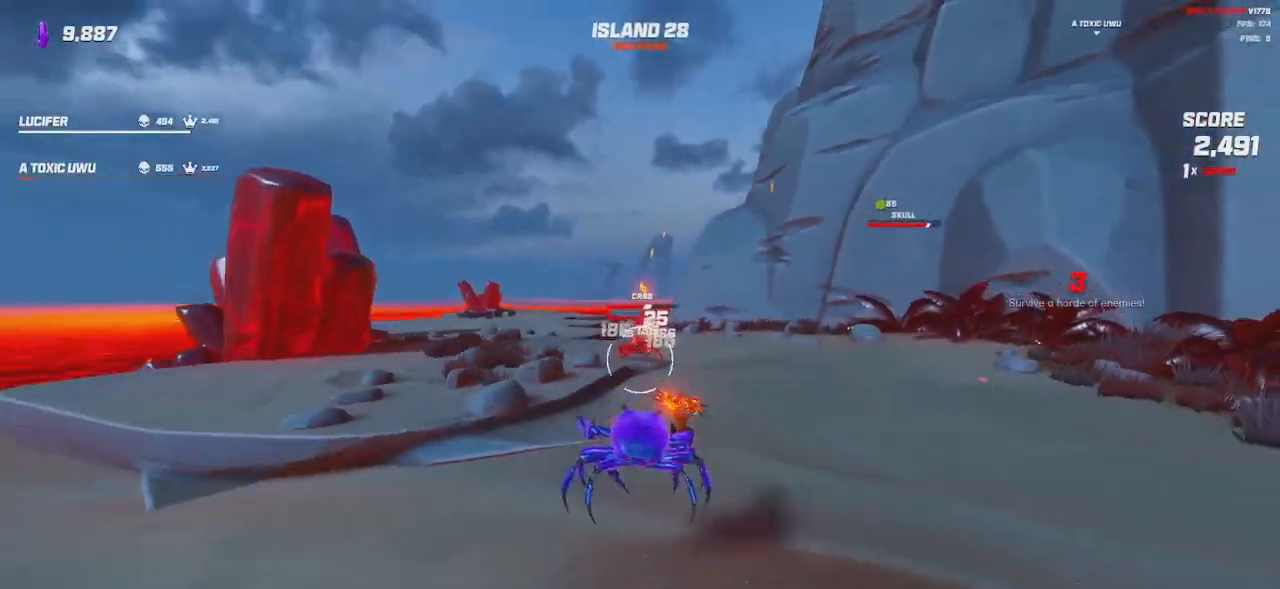
{"keys": ["s"], "mouse": ["left"], "events": [[83, "space", "down"], [166, "space", "up"]]}
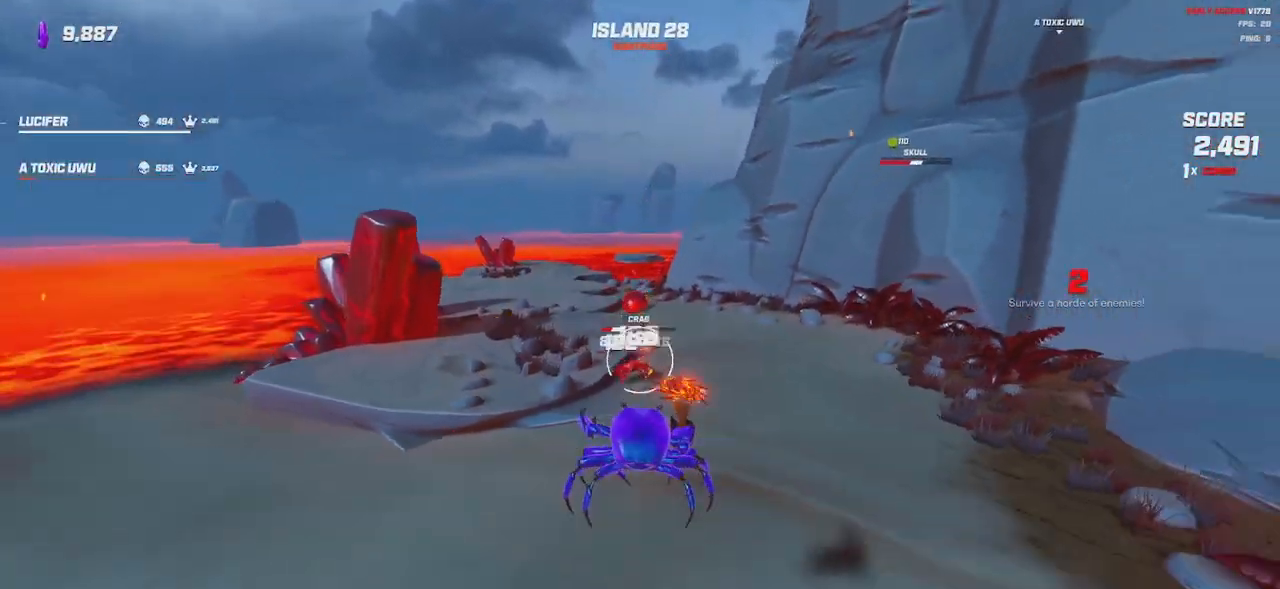
{"keys": ["w"], "mouse": ["left"], "events": [[183, "d", "down"], [250, "space", "down"], [350, "s", "up"], [416, "space", "up"], [466, "w", "down"], [483, "d", "up"]]}
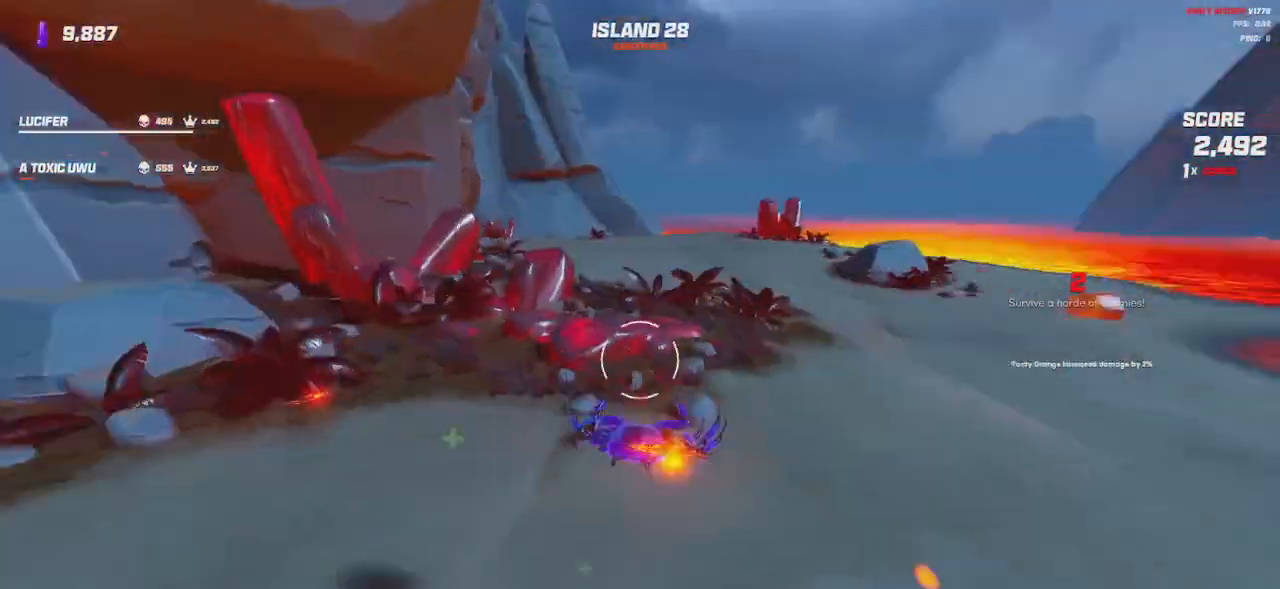
{"keys": ["shift", "w"], "mouse": [], "events": [[16, "mouse_left", "up"], [266, "shift", "down"], [283, "a", "down"], [316, "a", "up"]]}
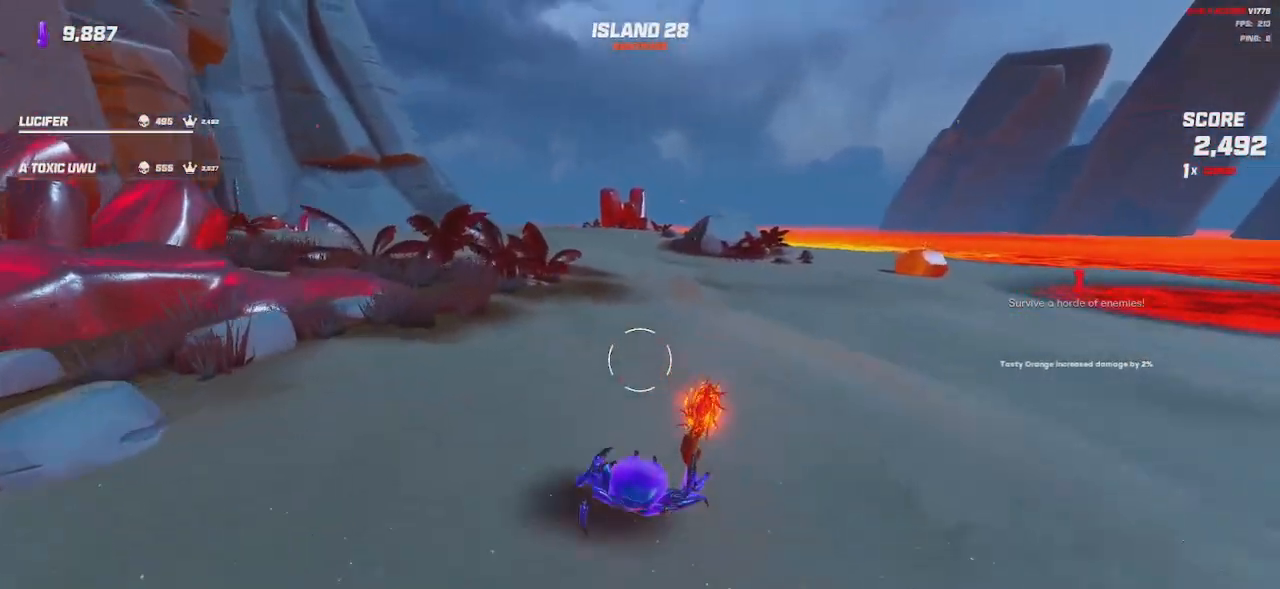
{"keys": ["shift", "space", "w"], "mouse": [], "events": [[66, "space", "down"], [250, "space", "up"], [500, "space", "down"]]}
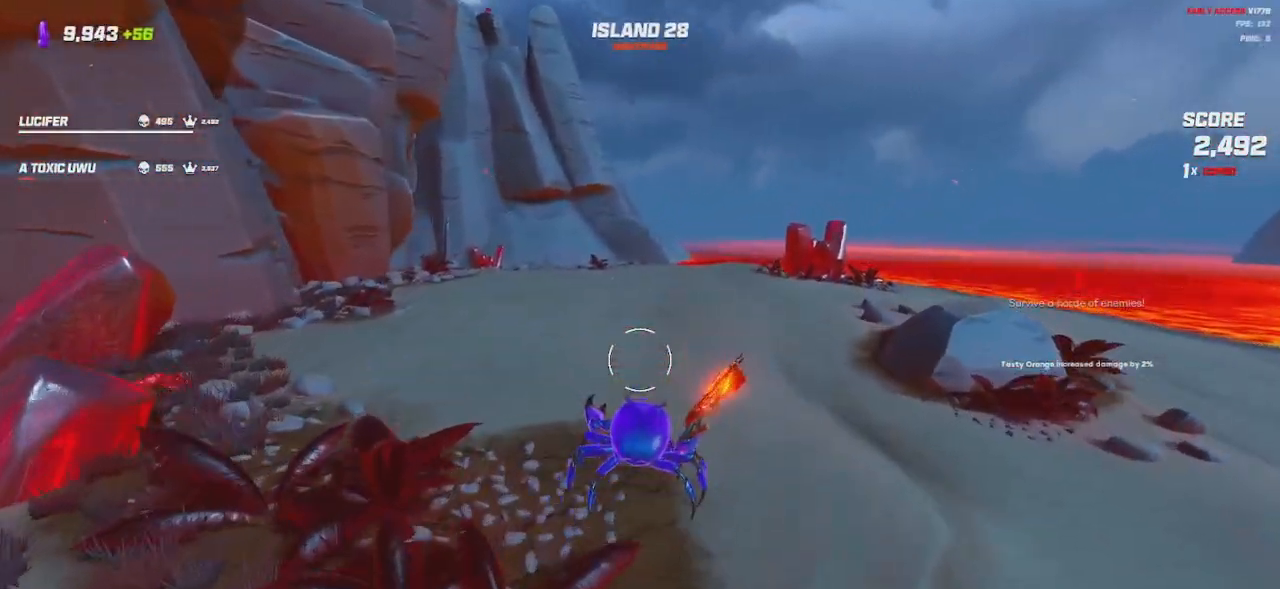
{"keys": ["d", "shift", "w"], "mouse": [], "events": [[150, "space", "up"], [250, "d", "down"]]}
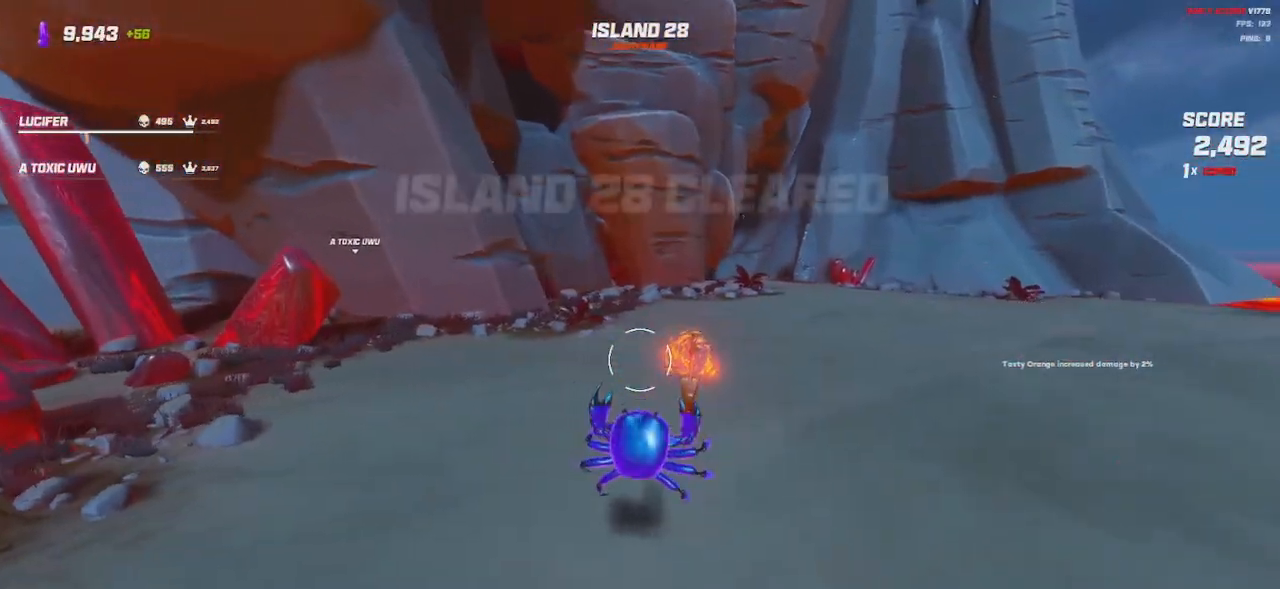
{"keys": ["shift", "w"], "mouse": [], "events": [[483, "d", "up"]]}
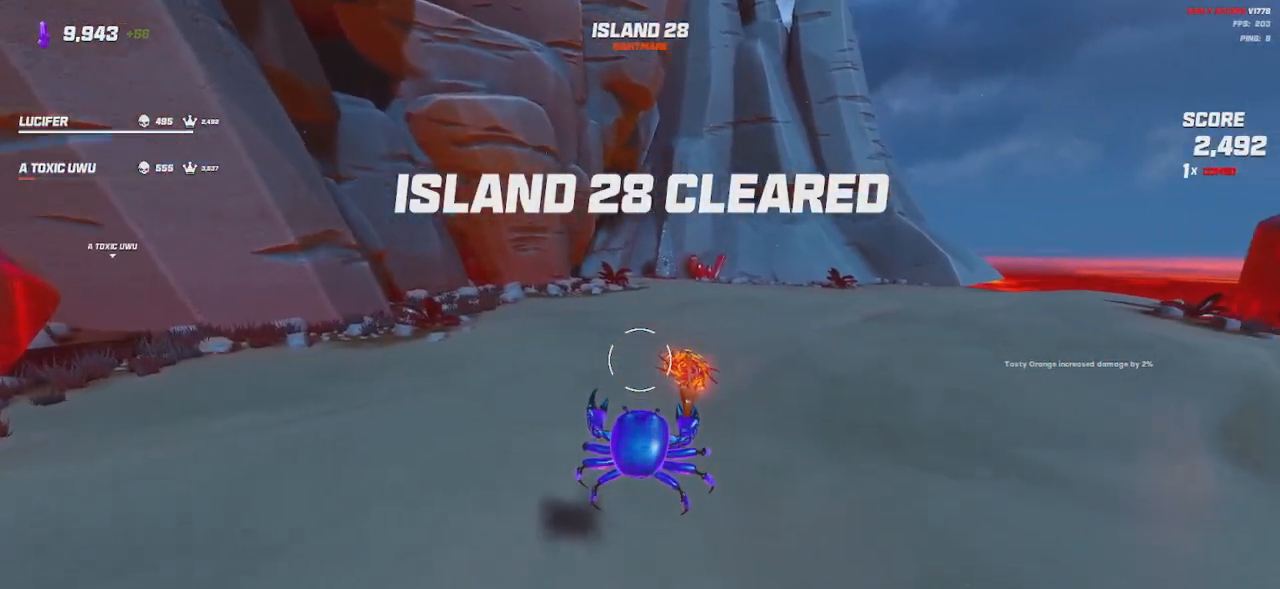
{"keys": ["shift", "w"], "mouse": [], "events": []}
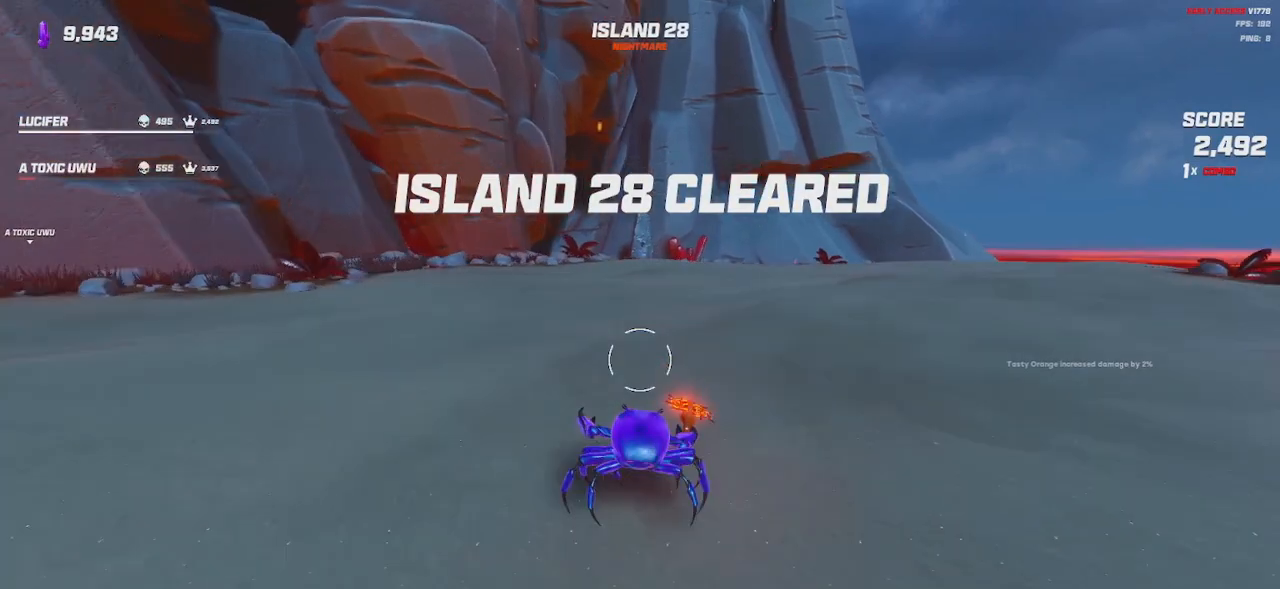
{"keys": ["shift", "space", "w"], "mouse": [], "events": [[200, "space", "down"], [283, "space", "up"], [466, "space", "down"]]}